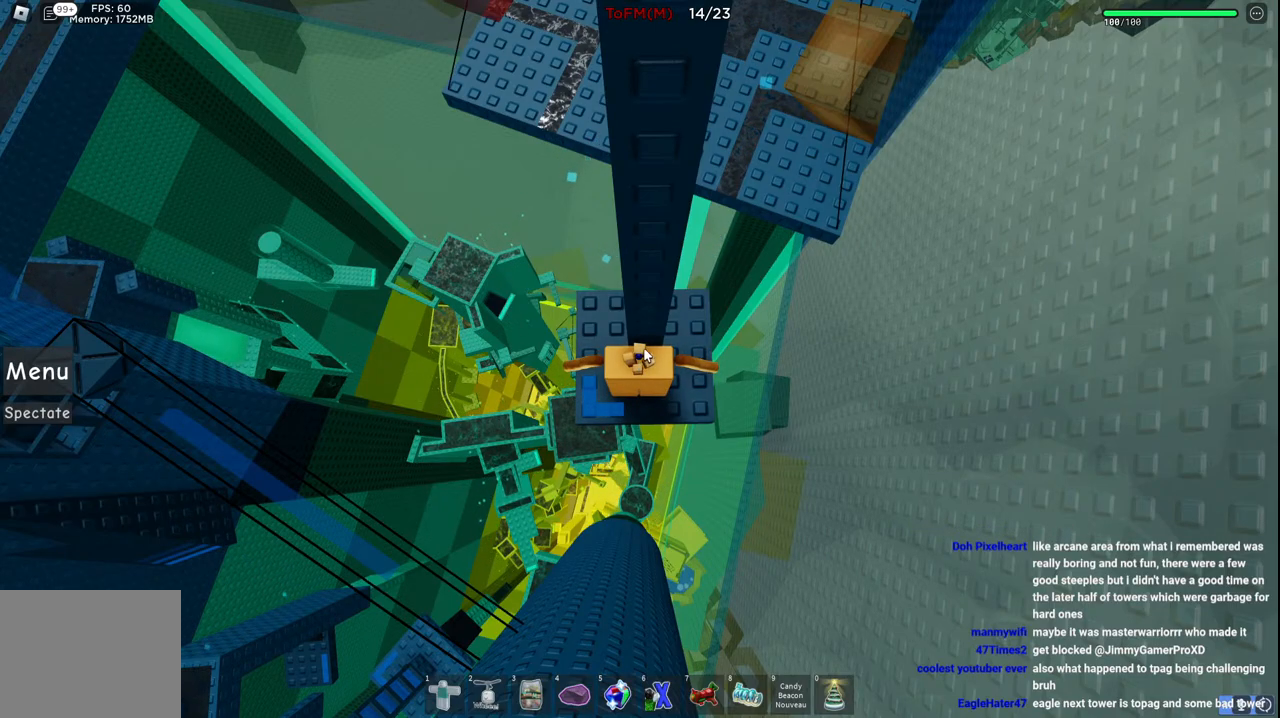
Gameplay with keyboard; each line is a JSON object with the keys held at the frame after it. "events" lists presses ("down") and releases ("up") of "a", "ctrl", "d", "e", "q", "s", "shift", "space" and "w" between this image and that frame as [ms after this image, input, new state], when the widget could be followed in between. No other keys are recorded. Mouse input is not recorded.
{"keys": ["w"], "events": [[134, "d", "down"], [150, "w", "down"], [317, "d", "up"], [417, "w", "up"], [467, "w", "down"]]}
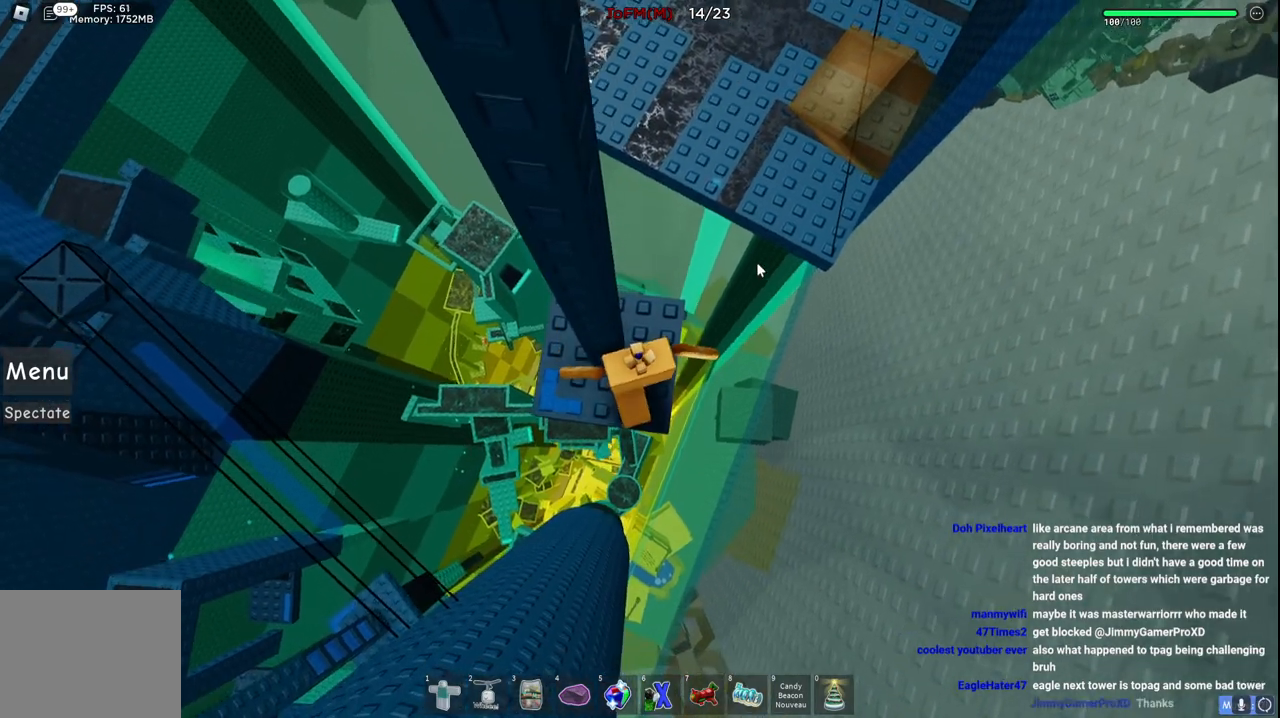
{"keys": ["d", "space", "w"], "events": [[34, "d", "down"], [150, "shift", "down"], [267, "space", "down"], [367, "shift", "up"]]}
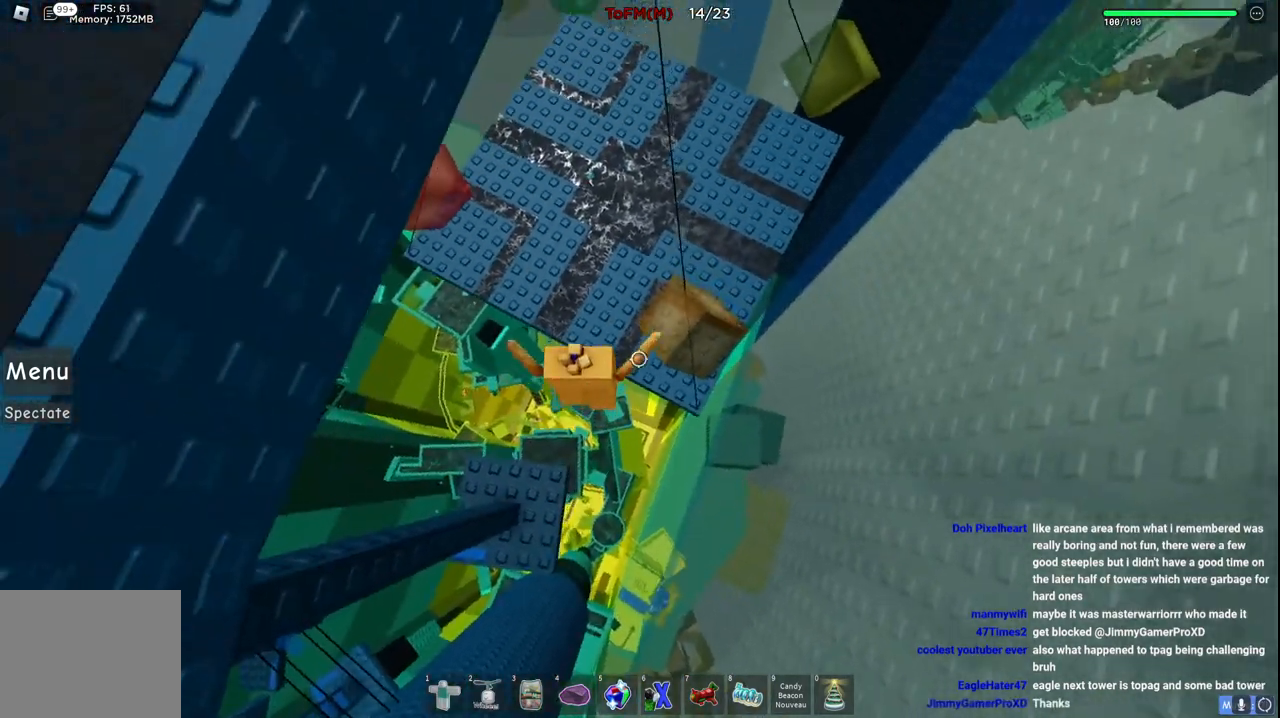
{"keys": ["d", "space", "w"], "events": [[17, "space", "up"], [367, "d", "up"], [384, "space", "down"], [500, "d", "down"]]}
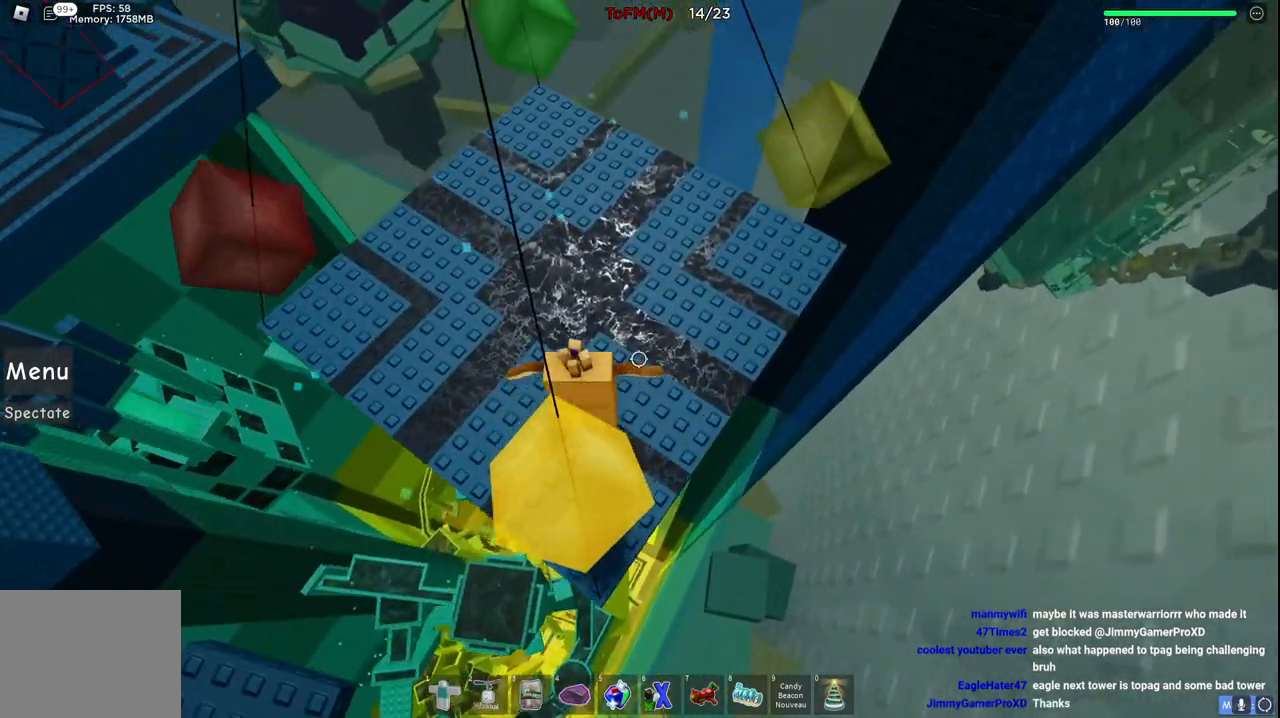
{"keys": ["d", "space", "w"], "events": [[134, "space", "up"], [400, "space", "down"]]}
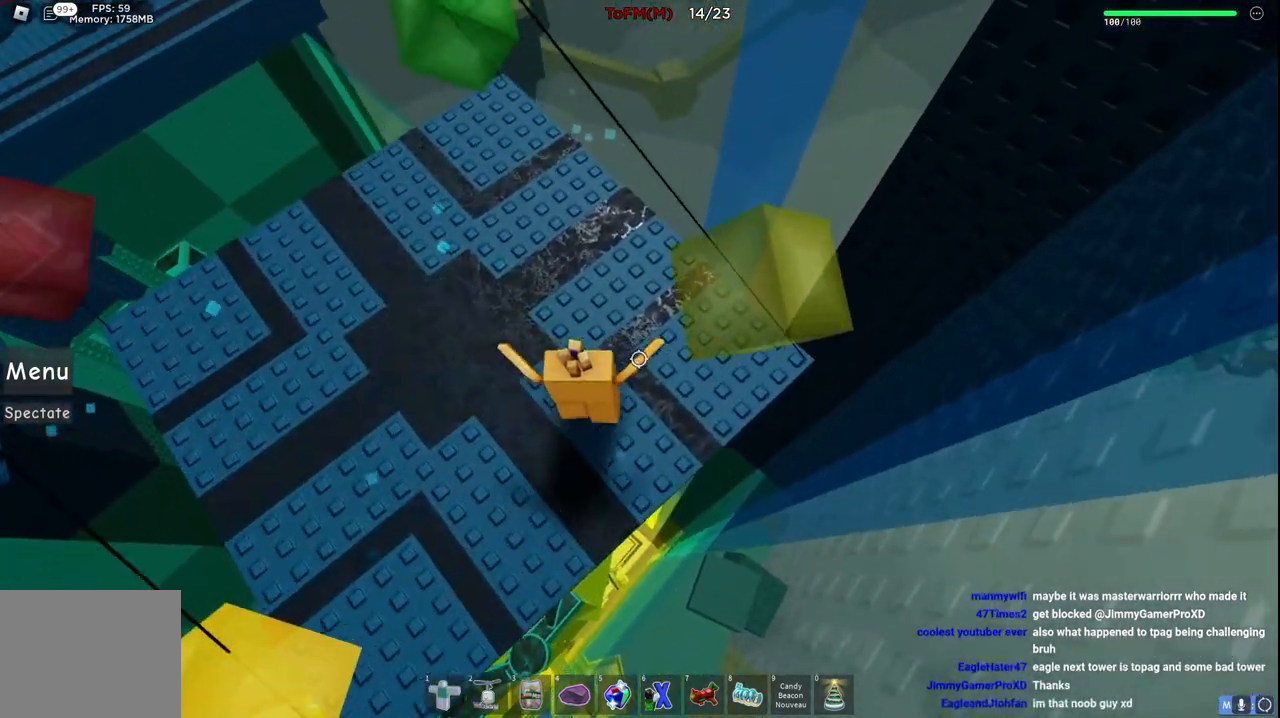
{"keys": ["space", "w"], "events": [[184, "d", "up"]]}
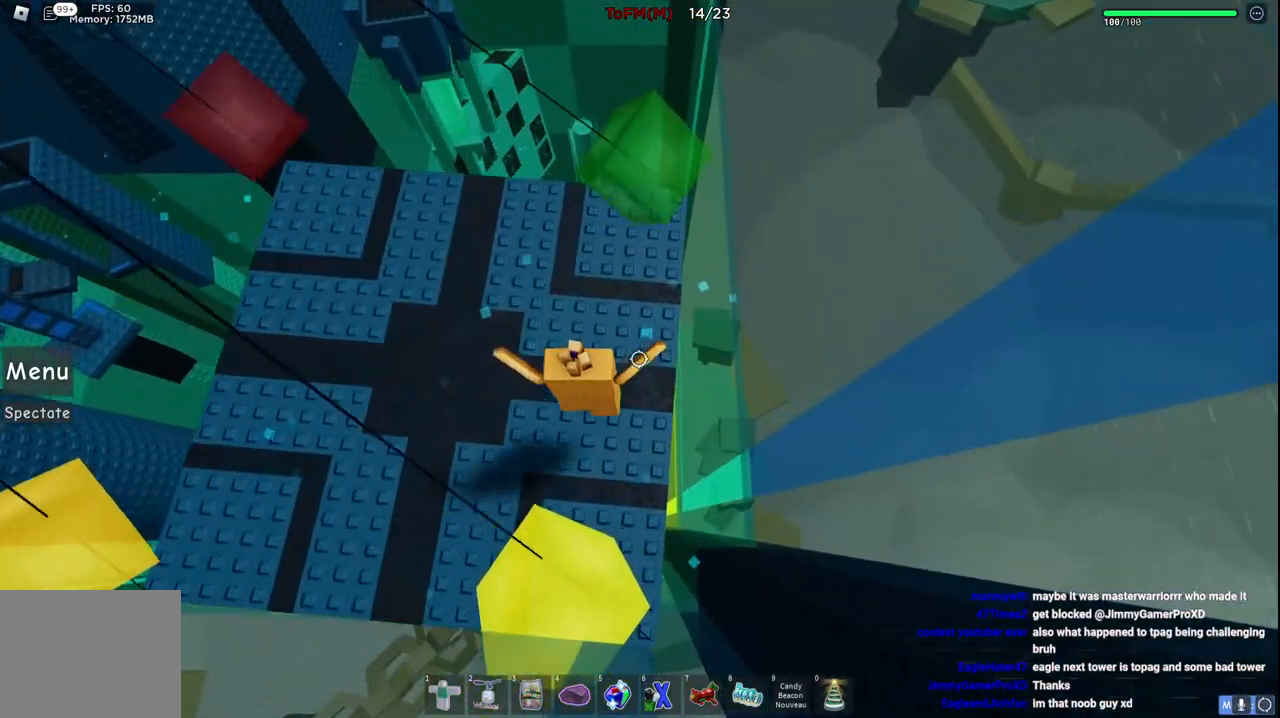
{"keys": ["w"], "events": [[350, "space", "up"]]}
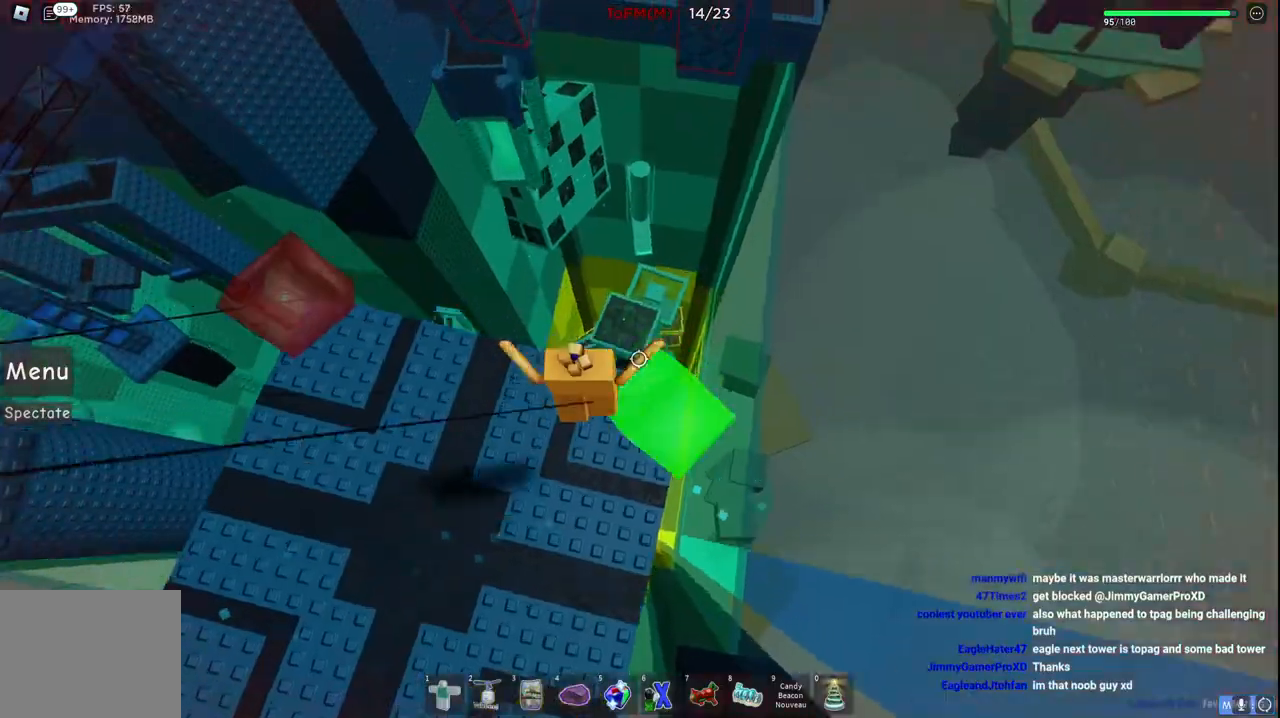
{"keys": ["a", "w"], "events": [[17, "a", "down"], [134, "space", "down"], [350, "space", "up"]]}
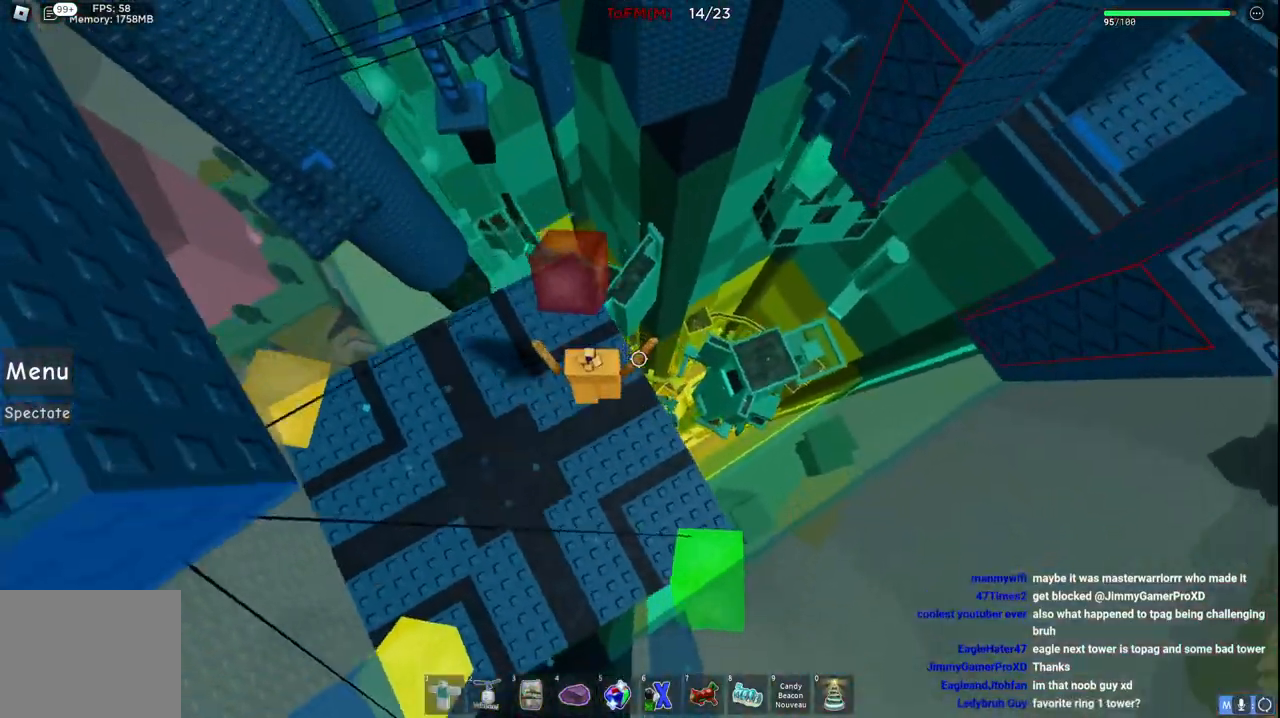
{"keys": [], "events": [[184, "space", "down"], [284, "a", "up"], [300, "w", "up"], [334, "space", "up"]]}
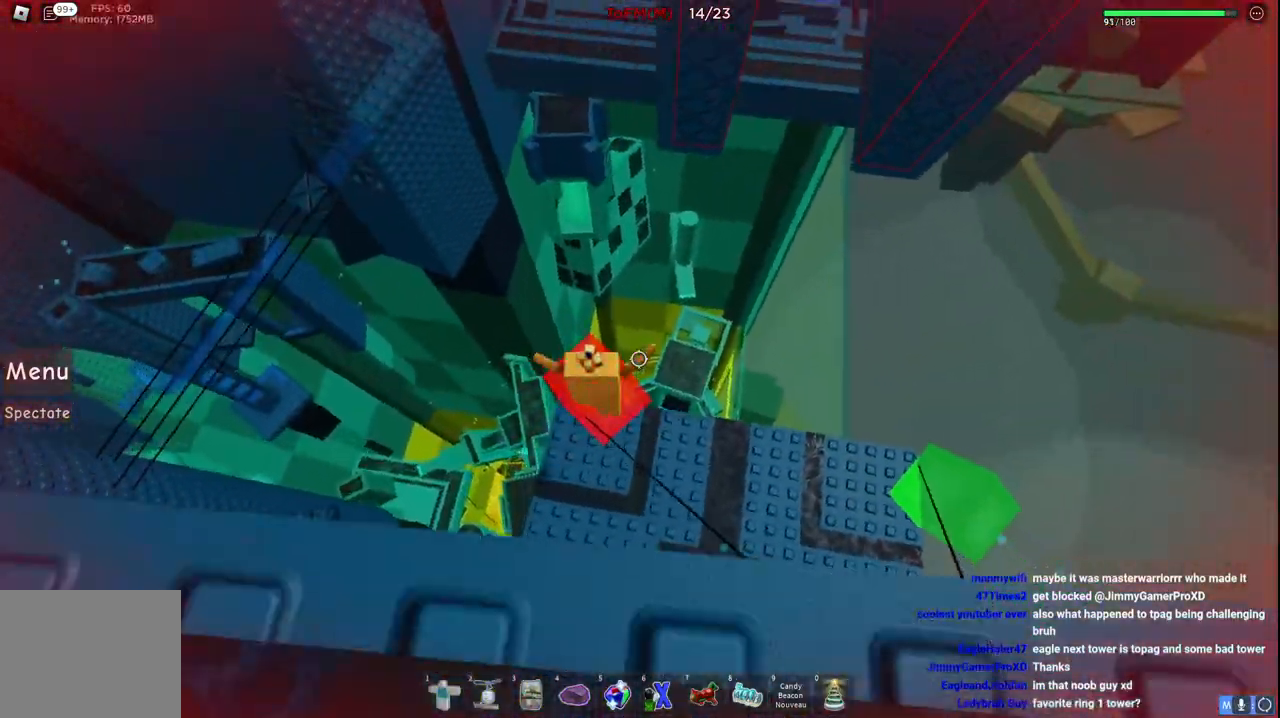
{"keys": [], "events": []}
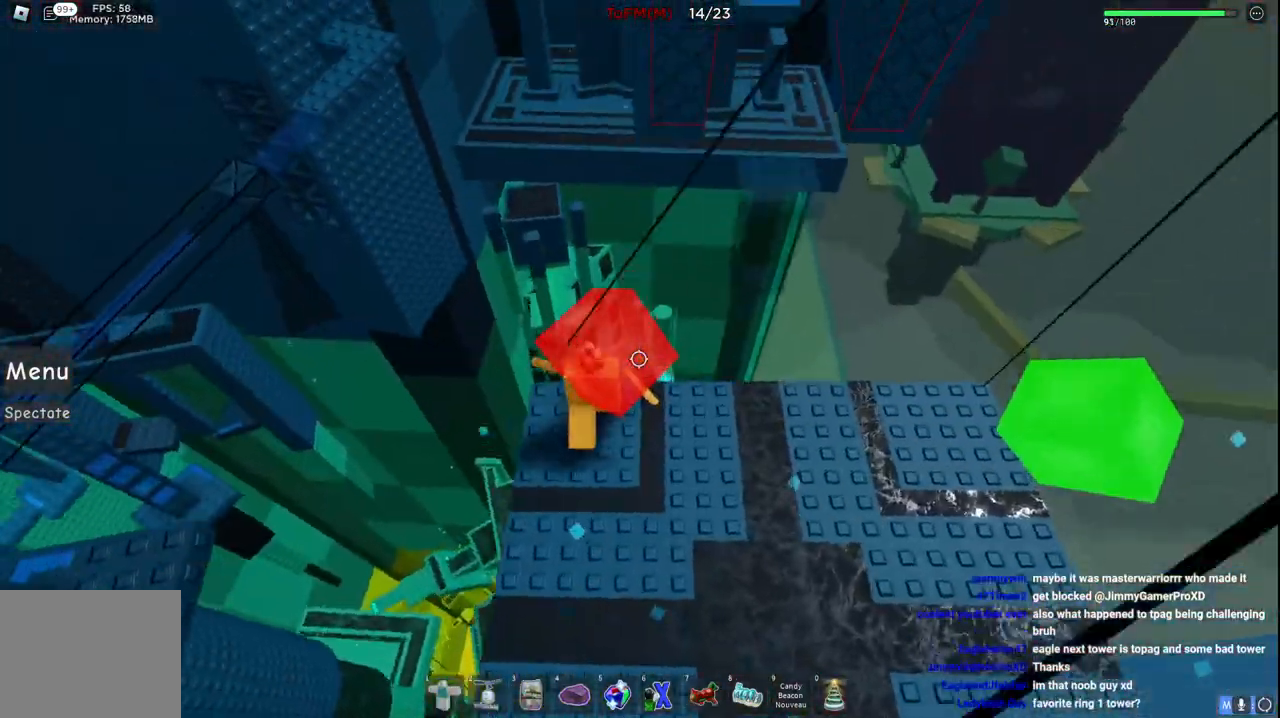
{"keys": ["a"]}
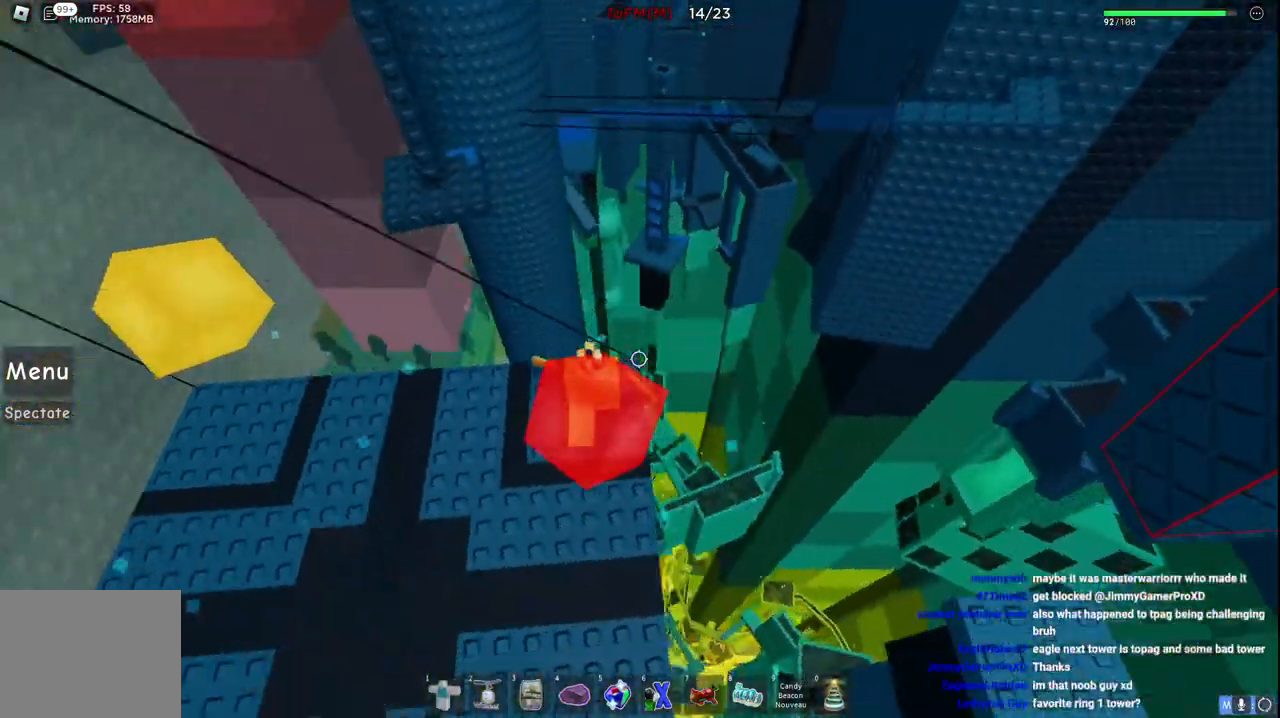
{"keys": ["w"], "events": [[34, "space", "down"], [150, "e", "down"], [200, "e", "up"], [217, "space", "up"], [417, "w", "down"], [484, "a", "up"]]}
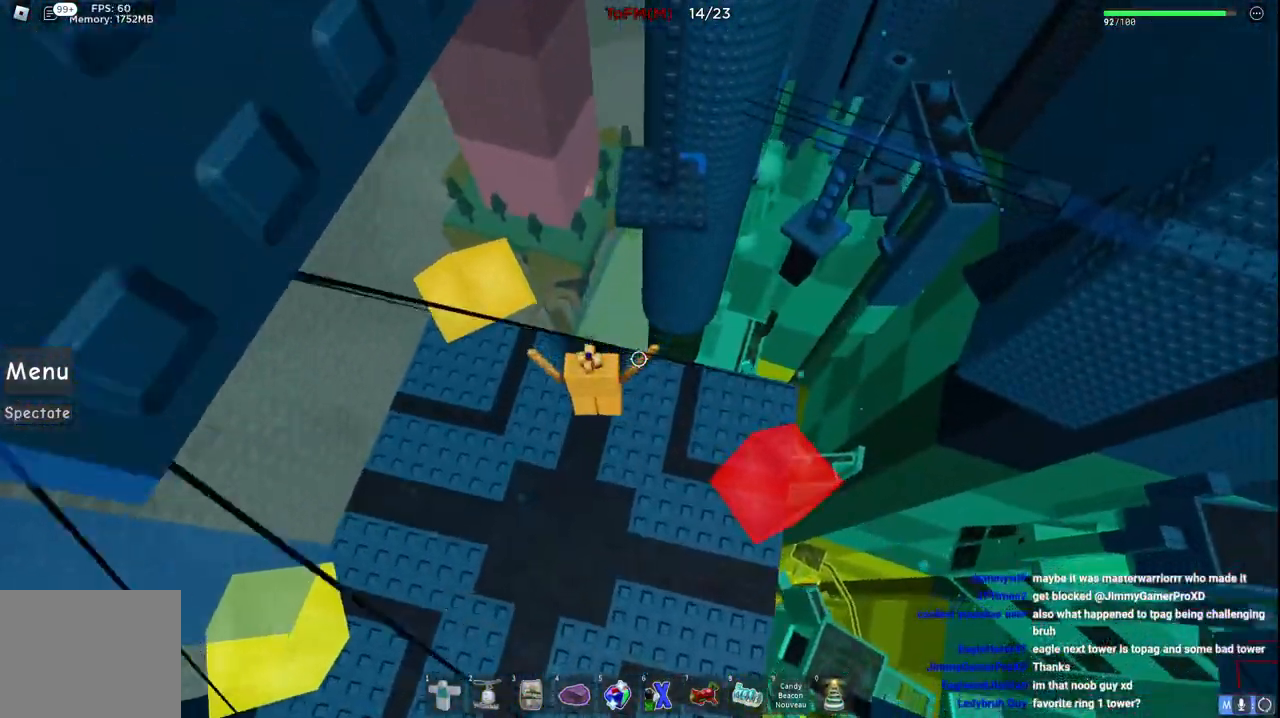
{"keys": ["w"], "events": [[300, "space", "down"], [467, "space", "up"]]}